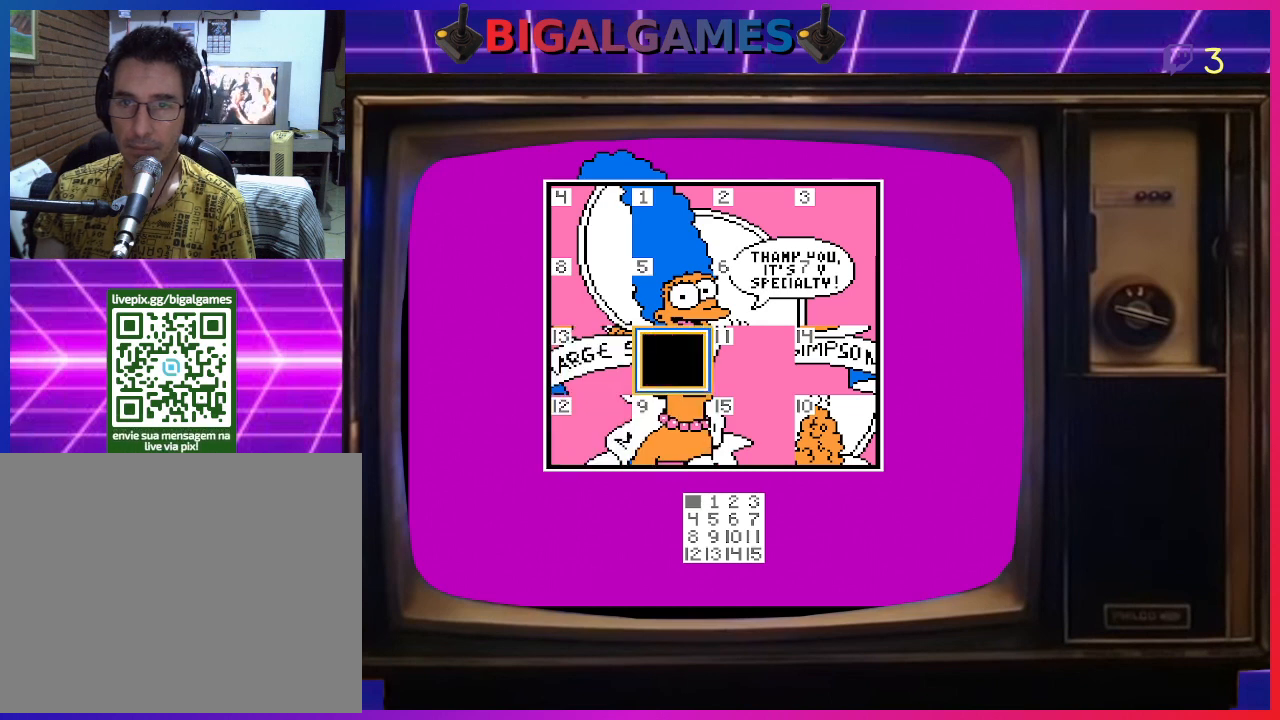
Gameplay with a controller (PlayStation layout); each line is a JSON object with the inputs held at the frame after it. "events" lists button and stick changes between this image and that frame as [ms after this image, input, new state], when the widget could be followed in between. Not read: left_stick.
{"buttons": [], "right_stick": "center", "events": [[33, "DPAD_RIGHT", "down"], [133, "DPAD_RIGHT", "up"]]}
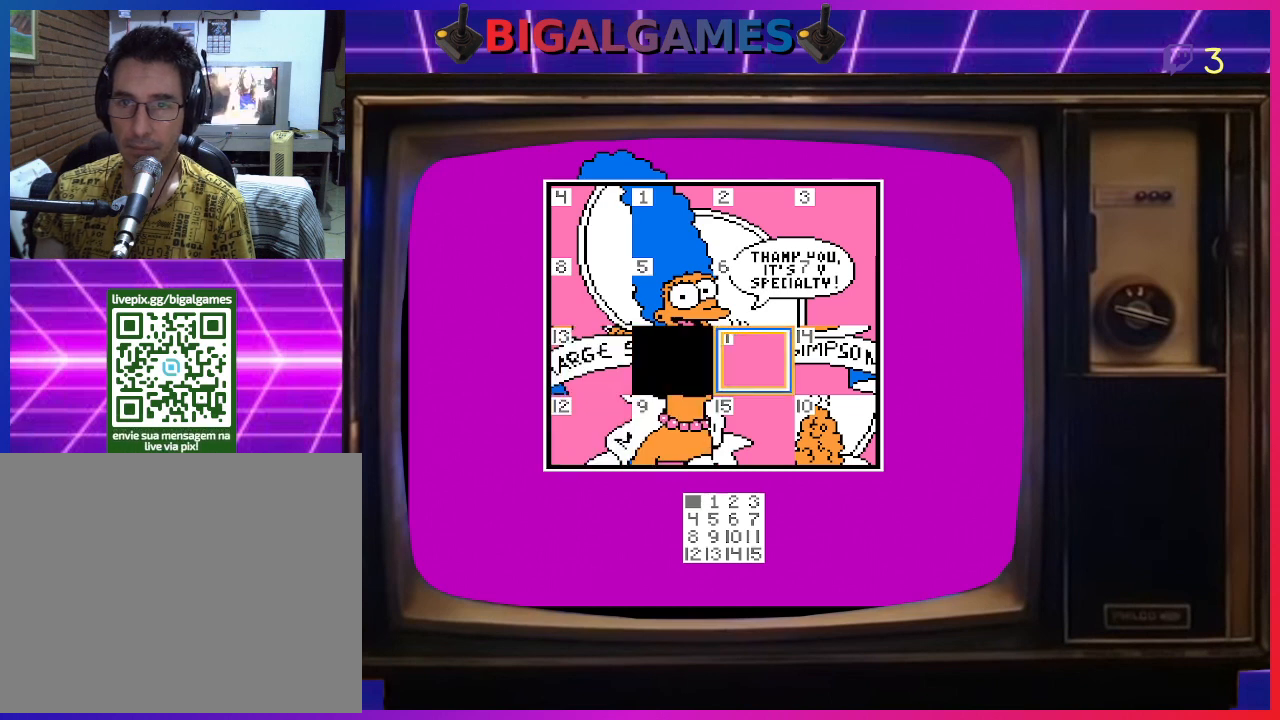
{"buttons": ["DPAD_LEFT"], "right_stick": "center", "events": [[67, "DPAD_DOWN", "down"], [167, "DPAD_DOWN", "up"], [300, "DPAD_DOWN", "down"], [400, "DPAD_DOWN", "up"], [500, "DPAD_LEFT", "down"]]}
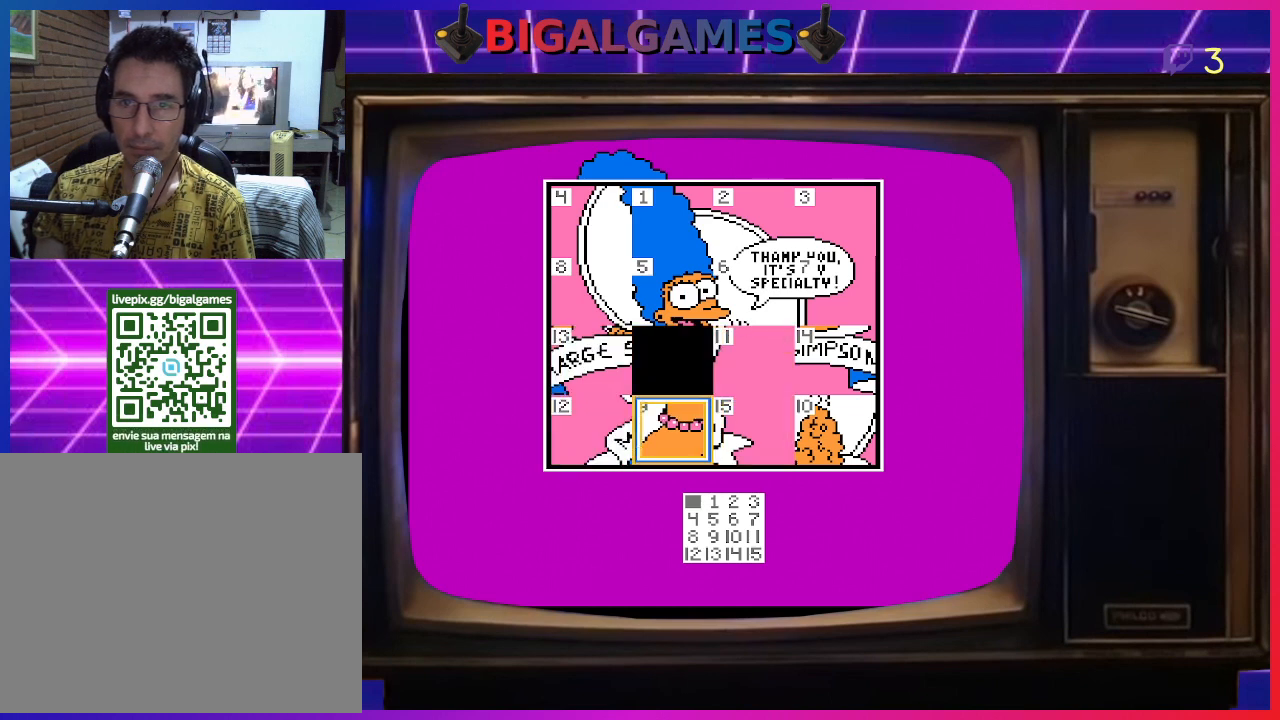
{"buttons": ["CIRCLE"], "right_stick": "center", "events": [[133, "DPAD_LEFT", "up"], [367, "CIRCLE", "down"]]}
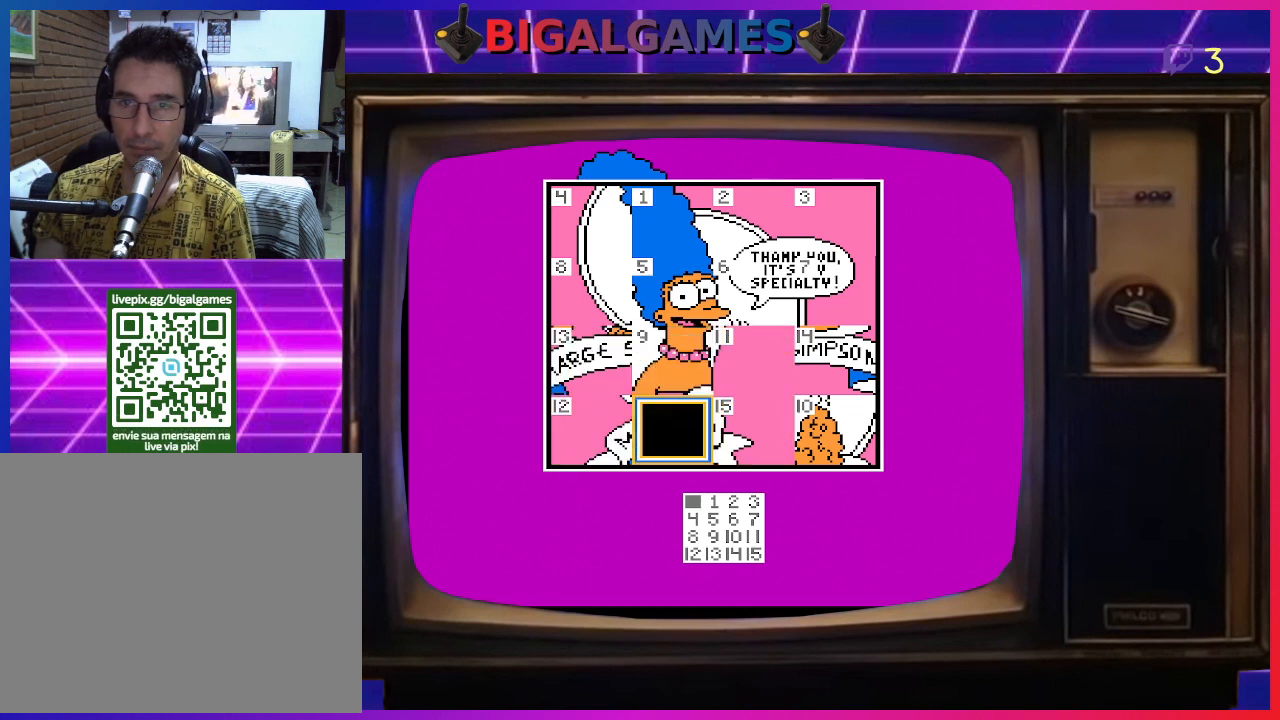
{"buttons": ["DPAD_RIGHT"], "right_stick": "center", "events": [[33, "CIRCLE", "up"], [400, "DPAD_RIGHT", "down"]]}
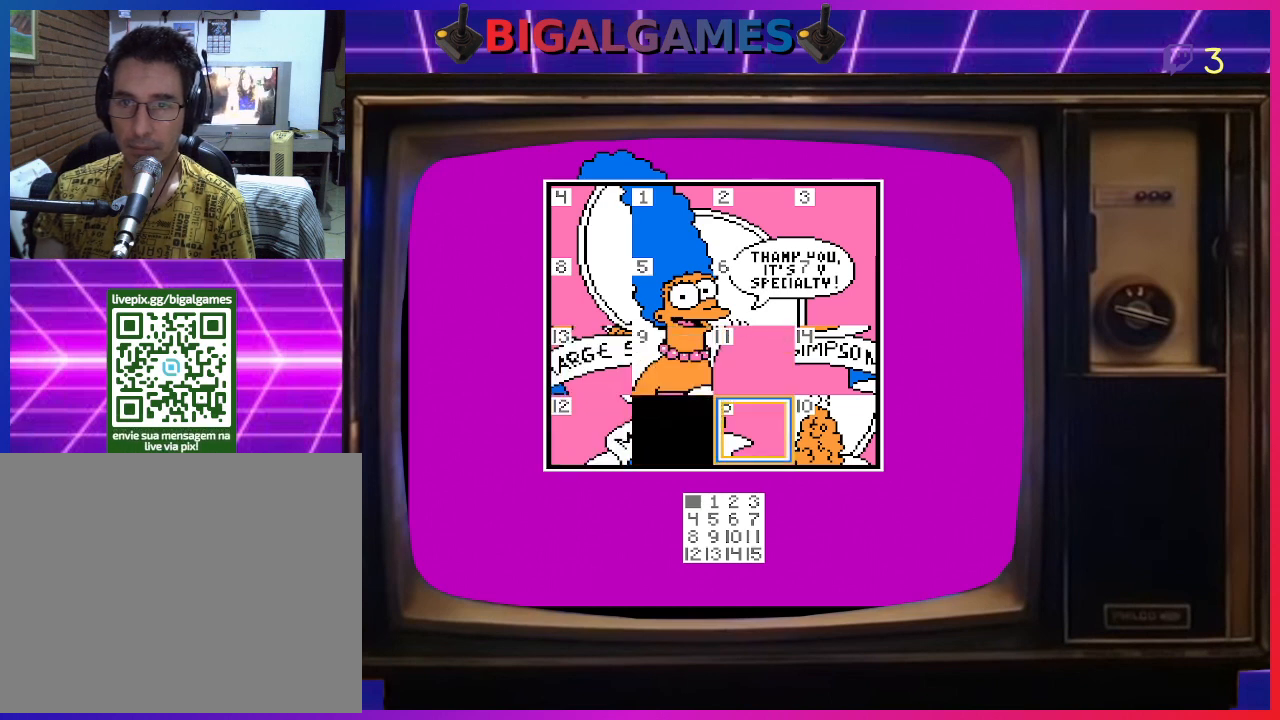
{"buttons": ["CIRCLE"], "right_stick": "center", "events": [[33, "DPAD_RIGHT", "up"], [400, "CIRCLE", "down"]]}
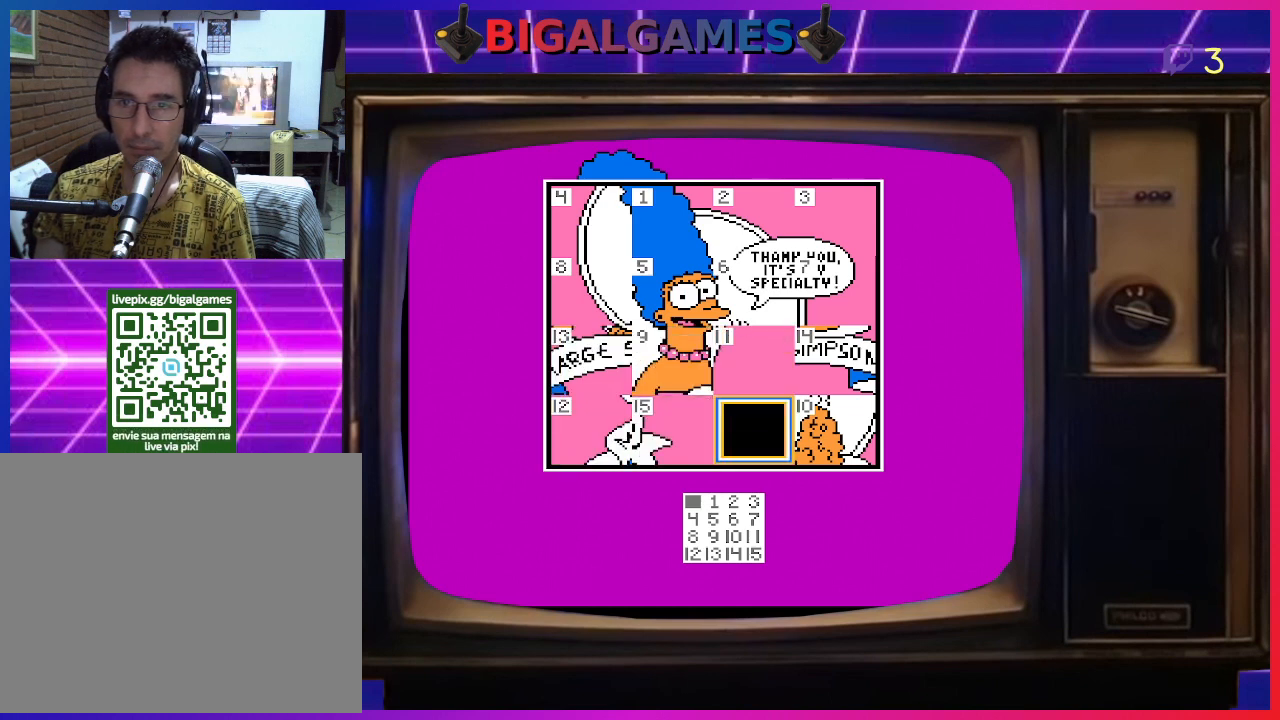
{"buttons": [], "right_stick": "center", "events": [[67, "CIRCLE", "up"], [267, "DPAD_UP", "down"], [400, "DPAD_UP", "up"]]}
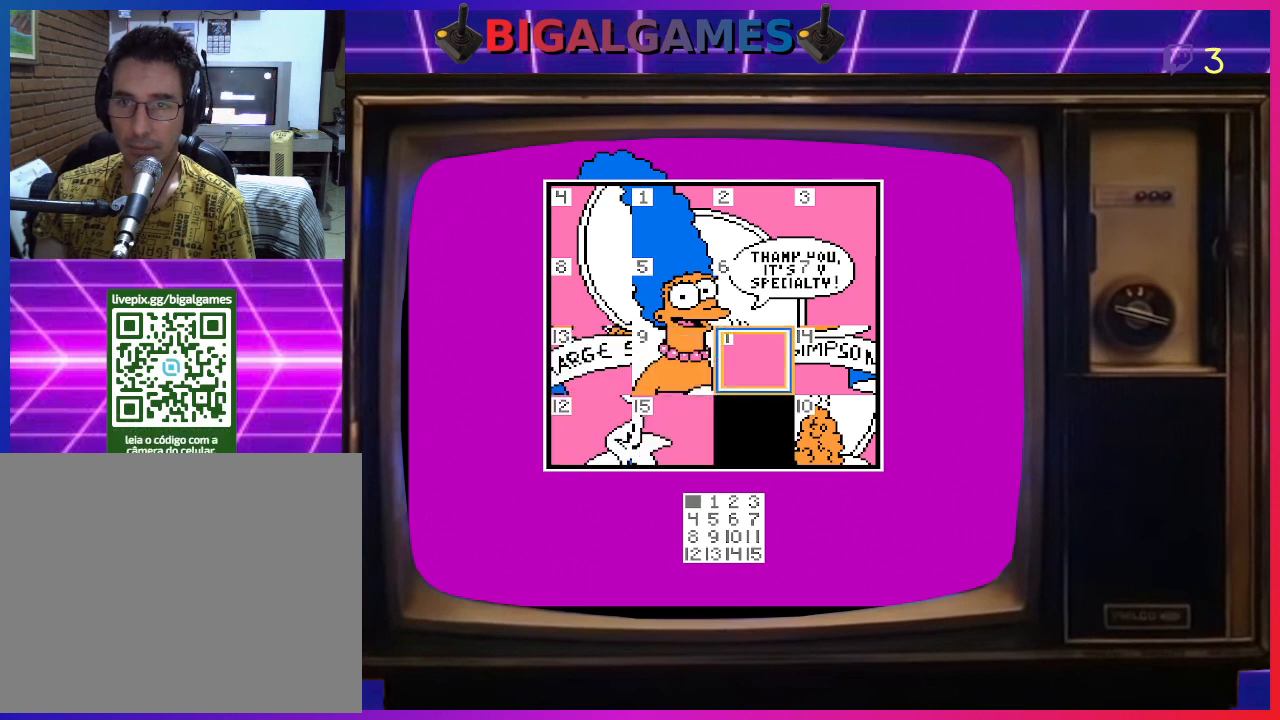
{"buttons": [], "right_stick": "center", "events": [[300, "DPAD_RIGHT", "down"], [433, "DPAD_RIGHT", "up"]]}
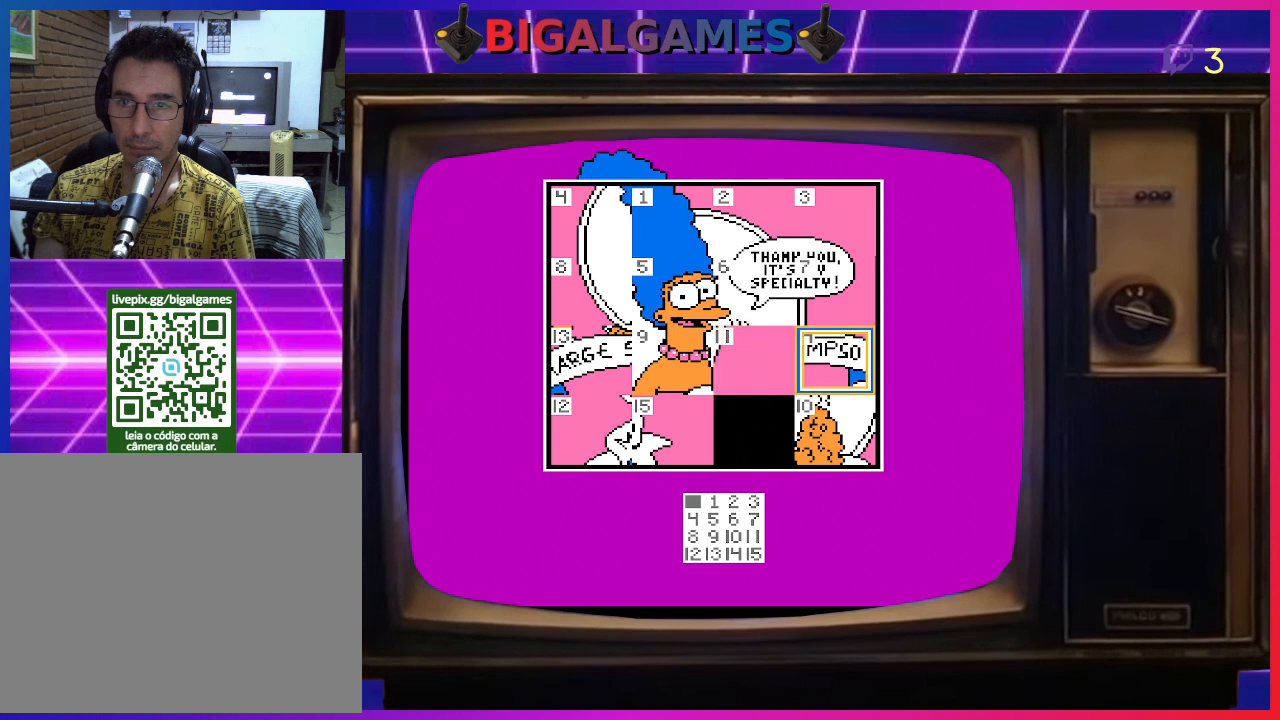
{"buttons": [], "right_stick": "center", "events": [[67, "DPAD_DOWN", "down"], [167, "DPAD_DOWN", "up"], [300, "CIRCLE", "down"], [433, "CIRCLE", "up"]]}
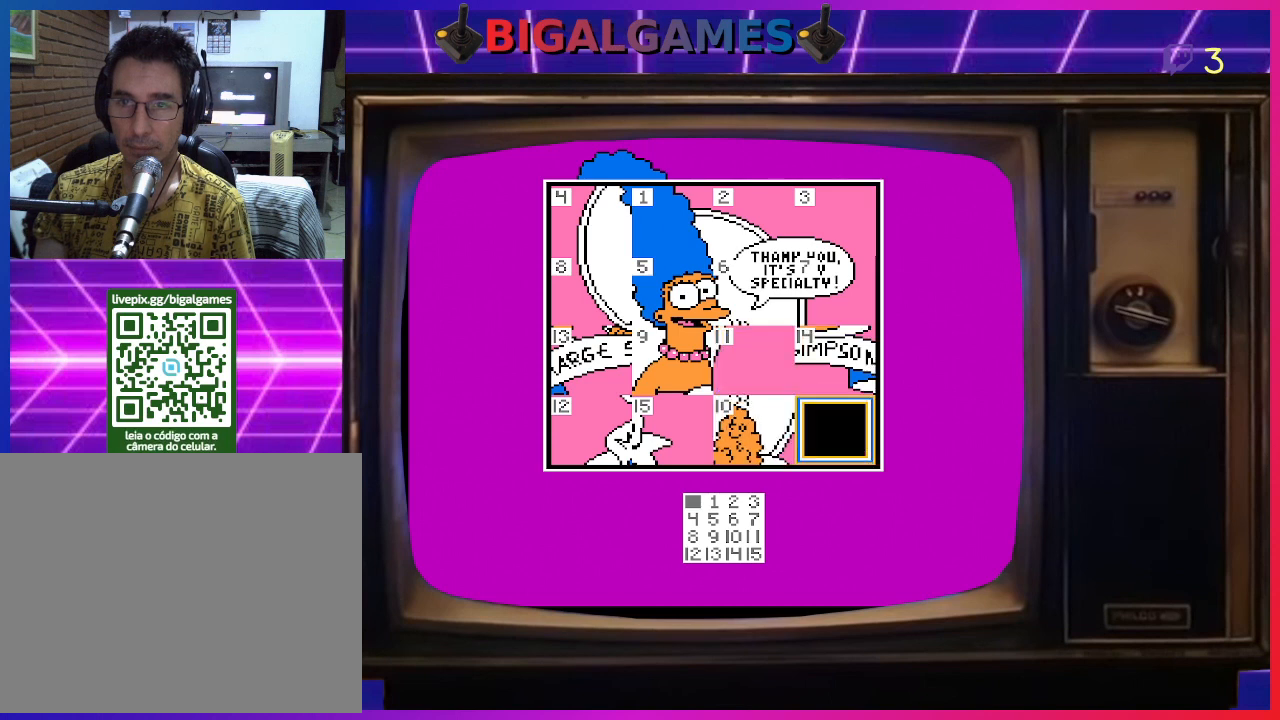
{"buttons": ["DPAD_LEFT"], "right_stick": "center", "events": [[33, "DPAD_UP", "down"], [167, "DPAD_UP", "up"], [267, "CIRCLE", "down"], [367, "CIRCLE", "up"], [500, "DPAD_LEFT", "down"]]}
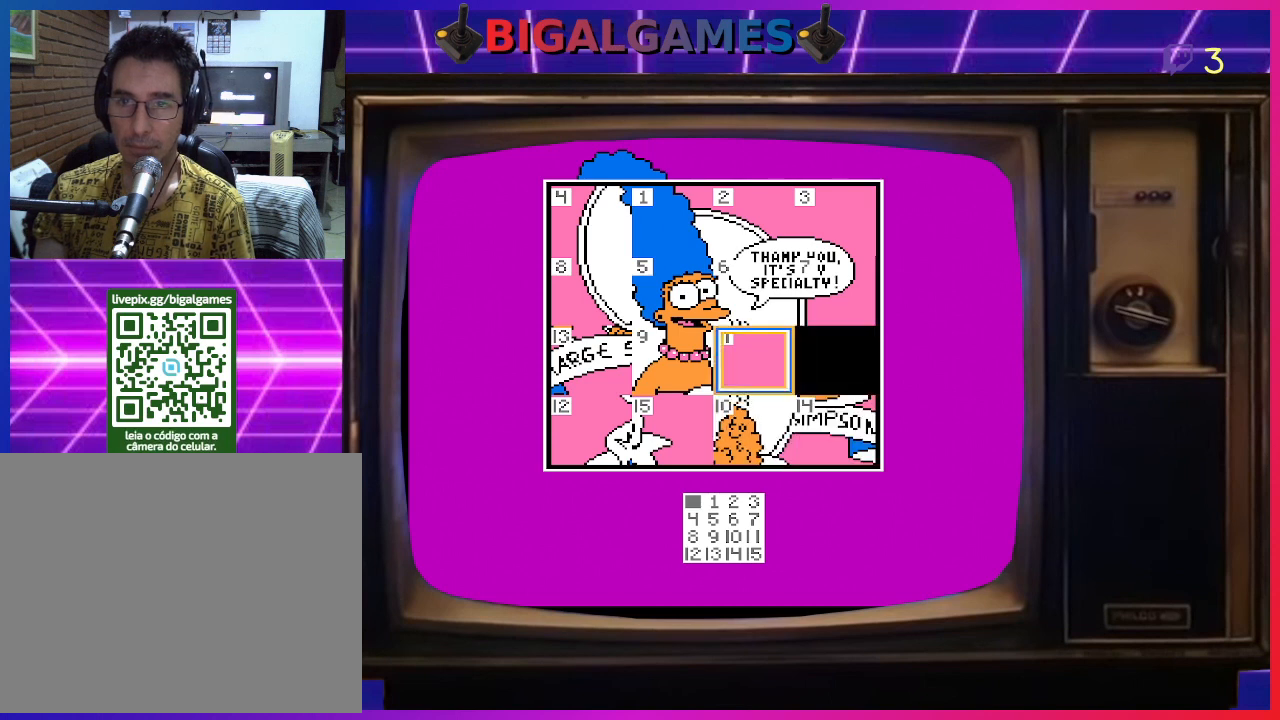
{"buttons": [], "right_stick": "center", "events": [[100, "DPAD_LEFT", "up"], [267, "CIRCLE", "down"], [367, "CIRCLE", "up"]]}
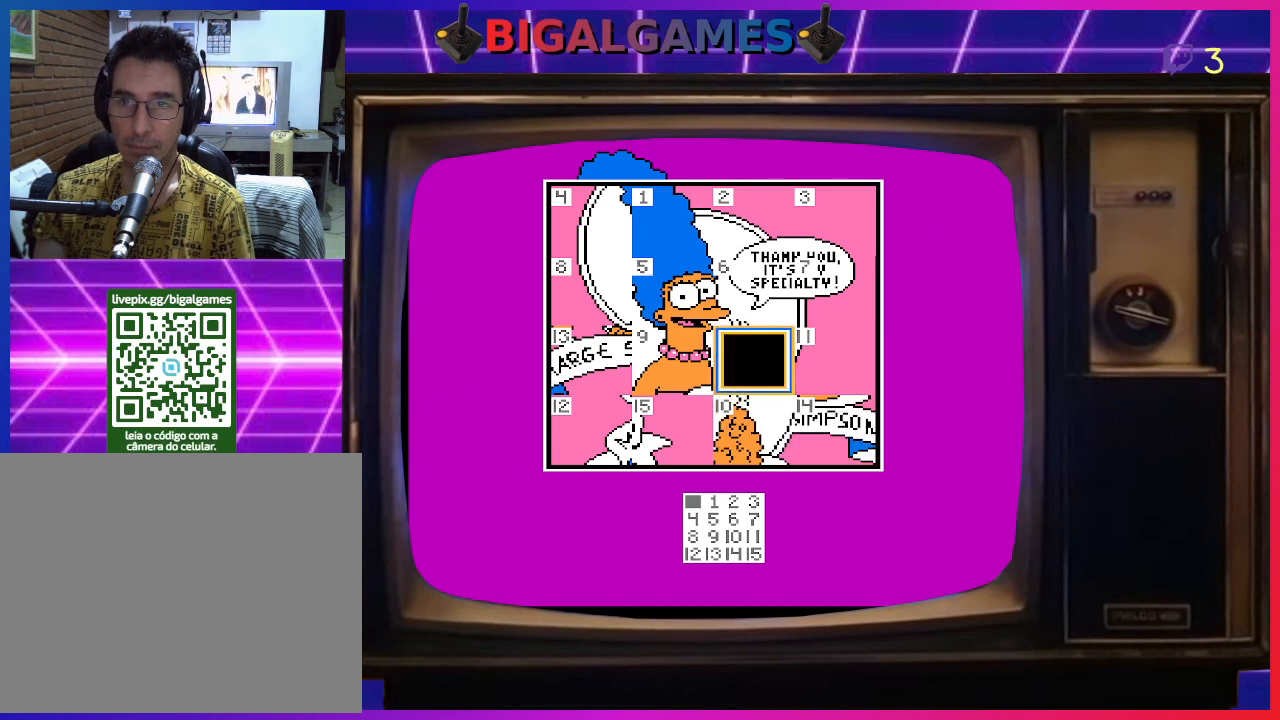
{"buttons": [], "right_stick": "center", "events": [[267, "DPAD_DOWN", "down"], [367, "DPAD_DOWN", "up"]]}
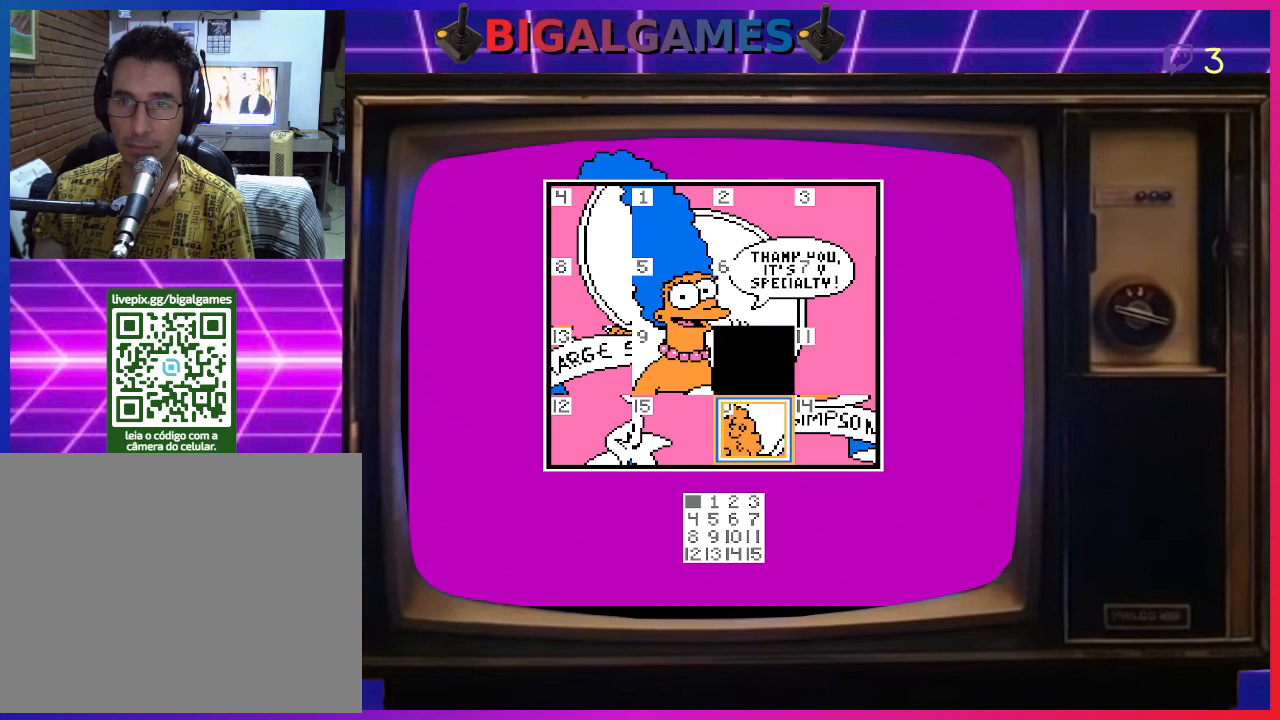
{"buttons": [], "right_stick": "center", "events": [[67, "CIRCLE", "down"], [200, "CIRCLE", "up"]]}
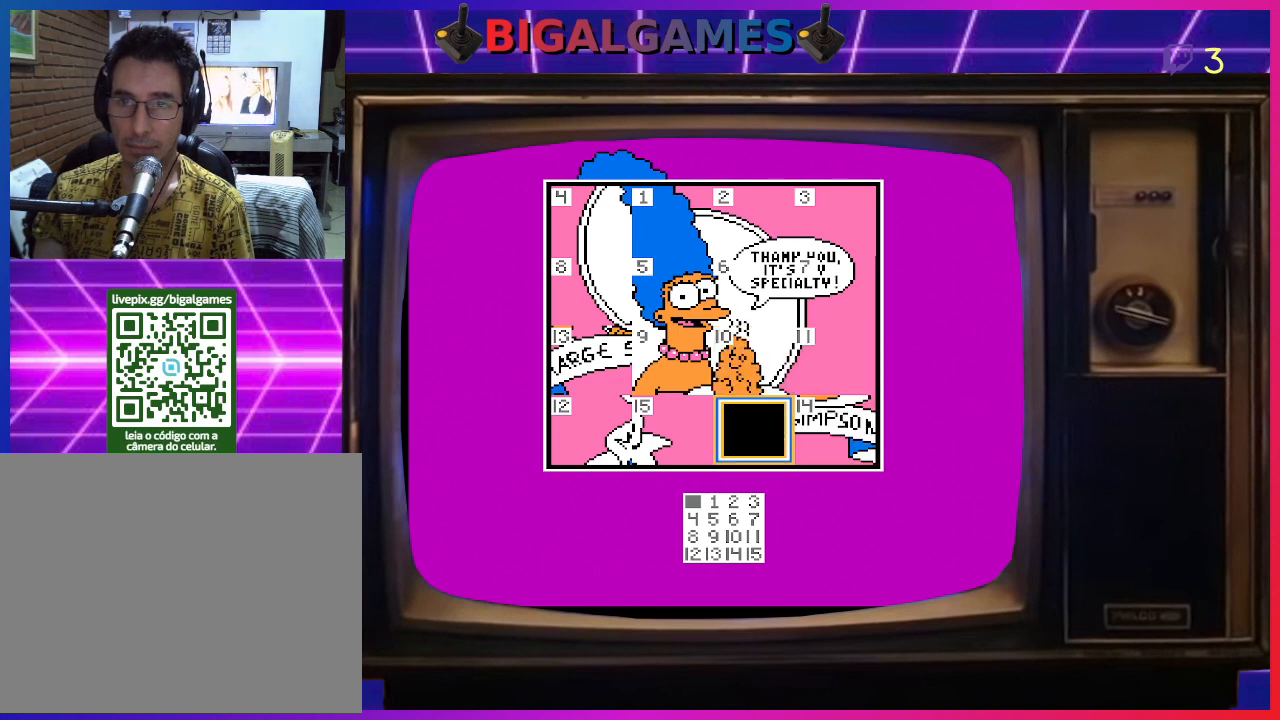
{"buttons": ["DPAD_LEFT"], "right_stick": "center", "events": [[433, "DPAD_LEFT", "down"]]}
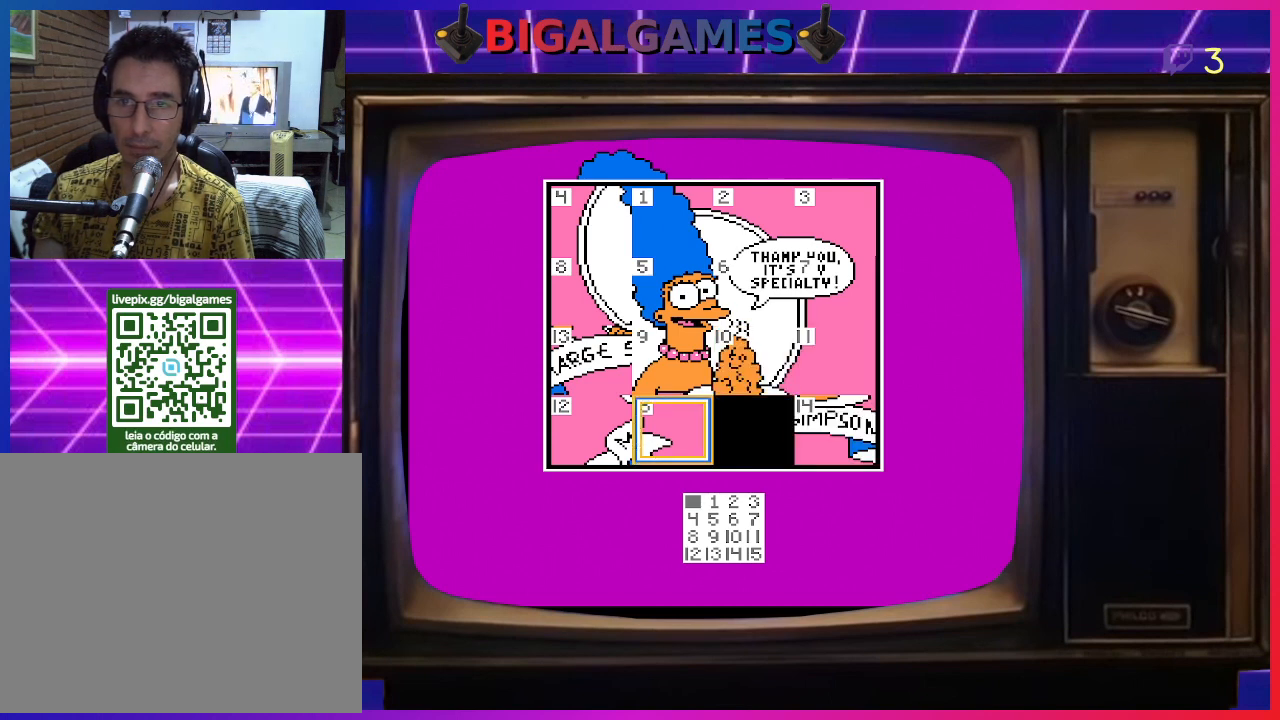
{"buttons": ["DPAD_LEFT"], "right_stick": "center", "events": [[33, "DPAD_LEFT", "up"], [467, "DPAD_LEFT", "down"]]}
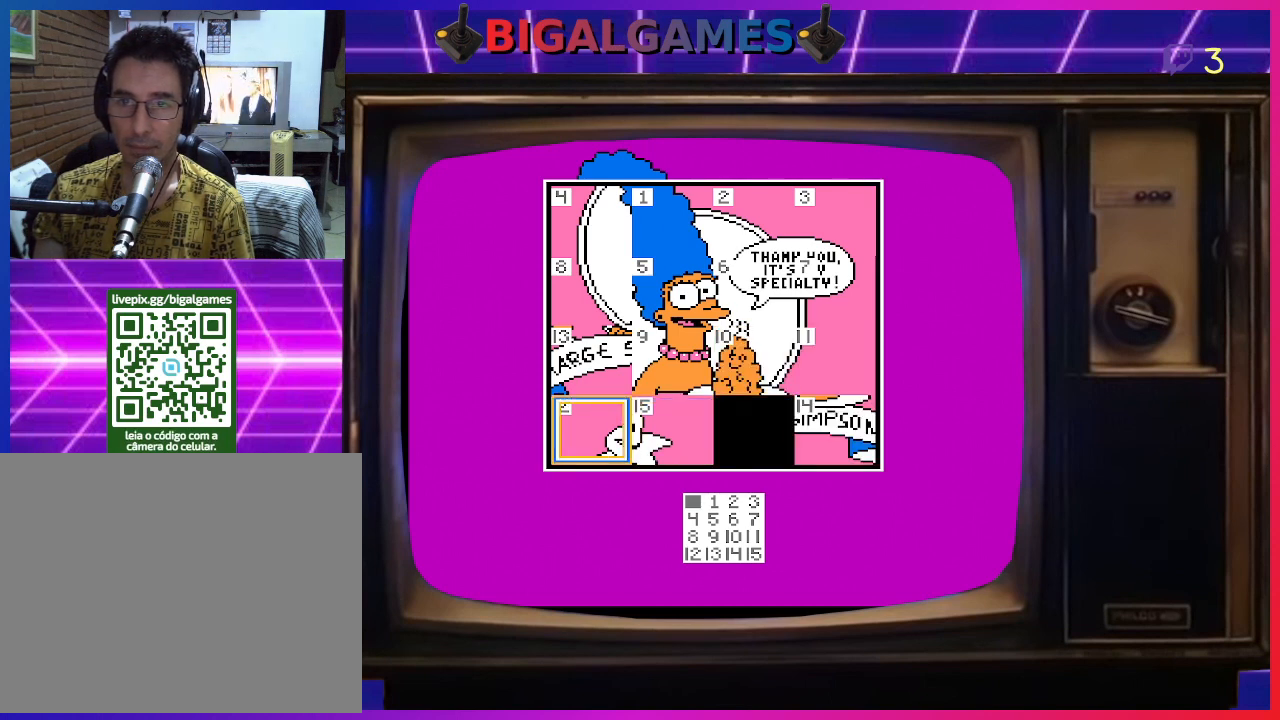
{"buttons": [], "right_stick": "center", "events": [[33, "DPAD_LEFT", "up"], [367, "DPAD_RIGHT", "down"], [467, "DPAD_RIGHT", "up"]]}
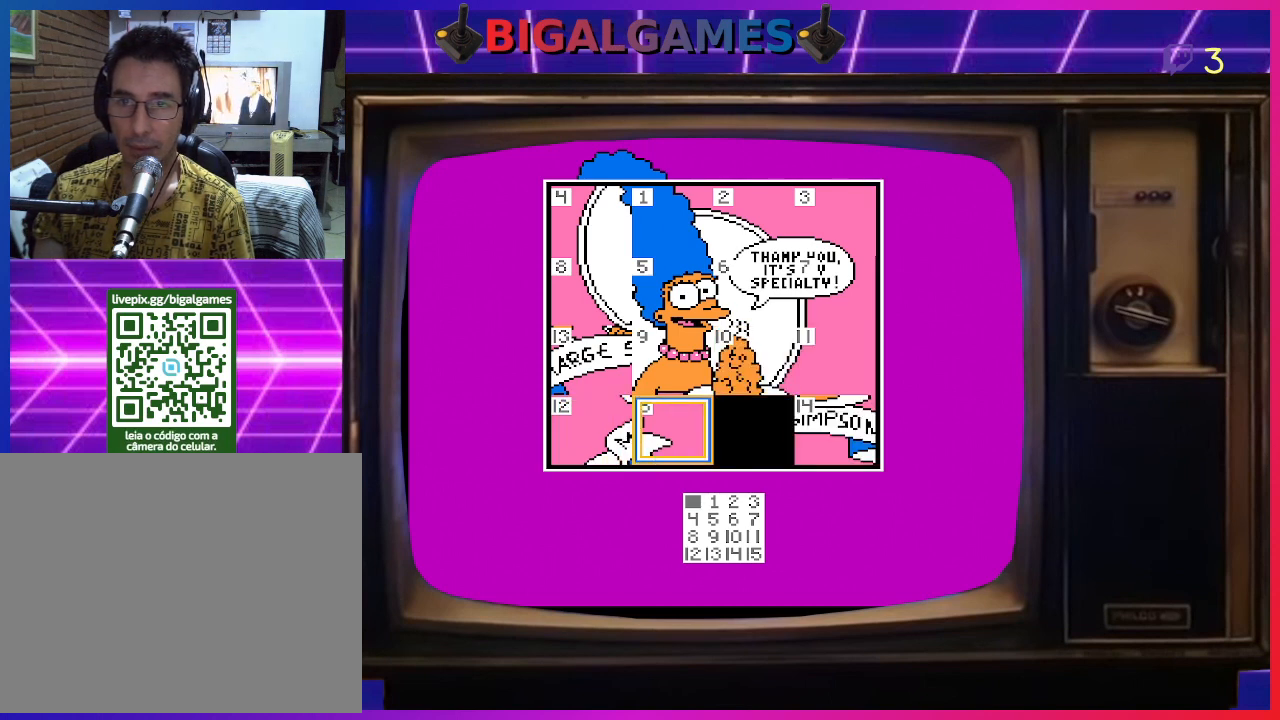
{"buttons": [], "right_stick": "center", "events": [[100, "CIRCLE", "down"], [233, "CIRCLE", "up"], [367, "DPAD_LEFT", "down"], [500, "DPAD_LEFT", "up"]]}
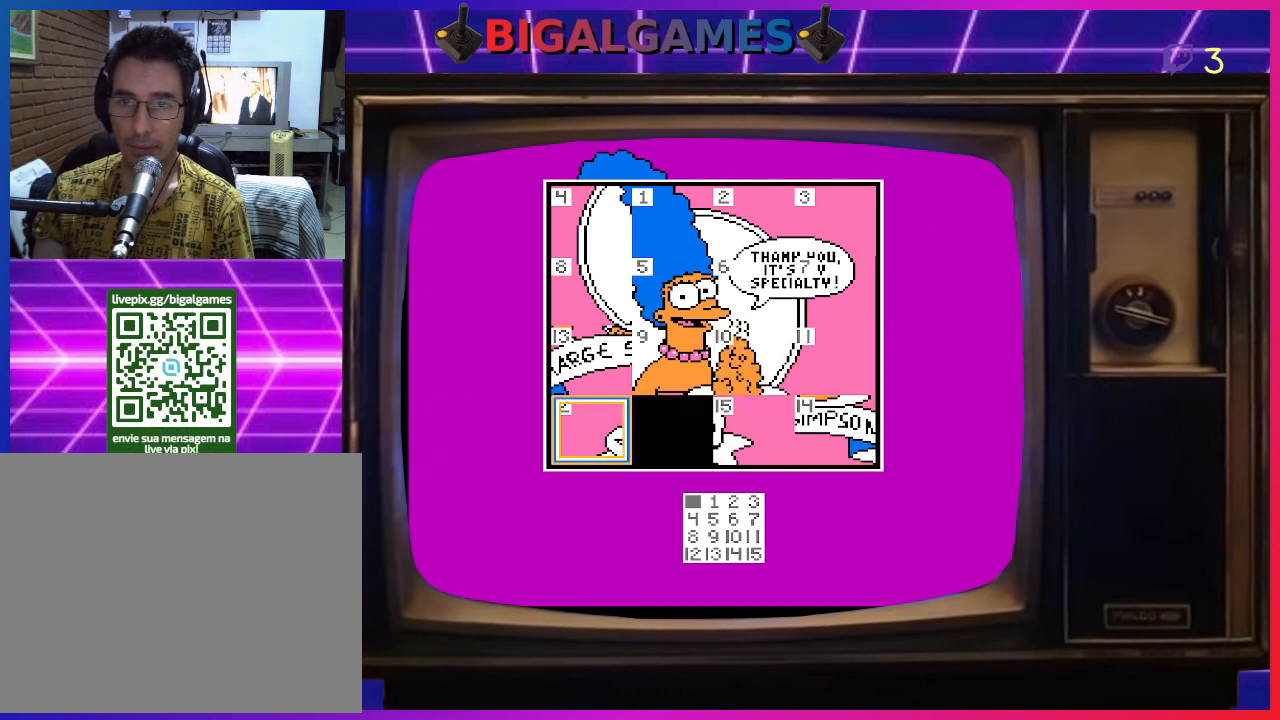
{"buttons": [], "right_stick": "center", "events": []}
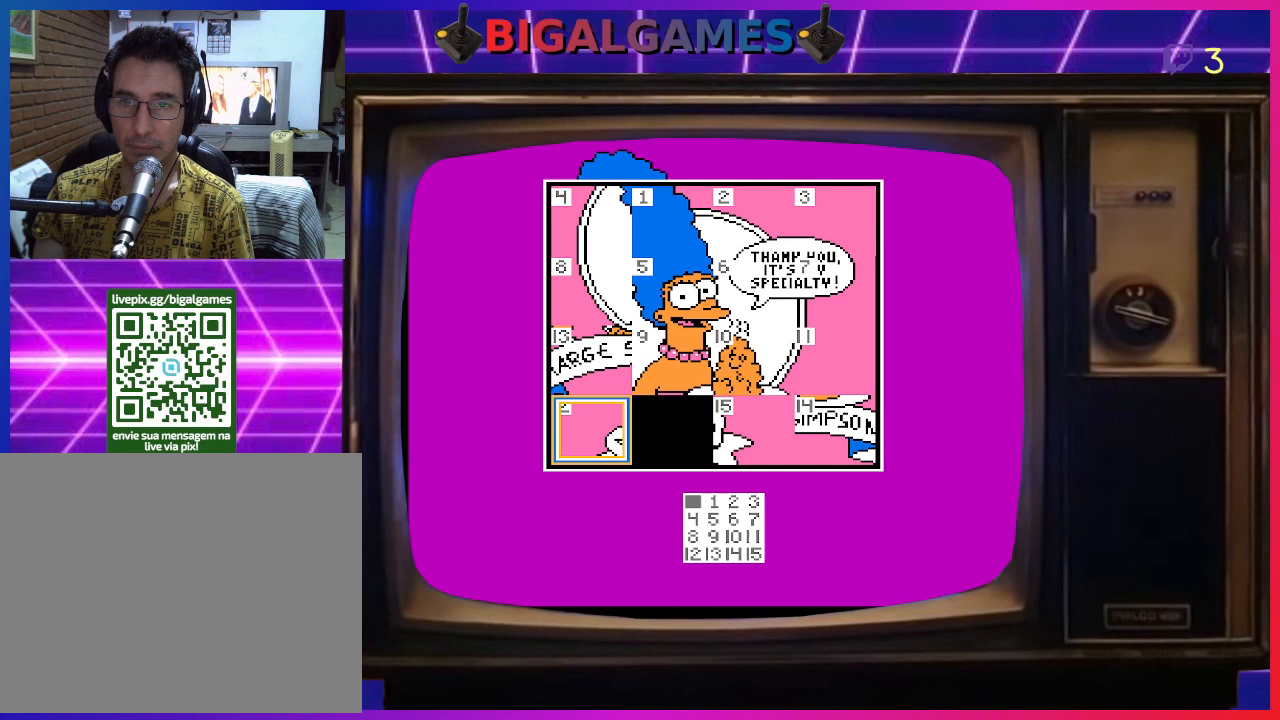
{"buttons": [], "right_stick": "center", "events": []}
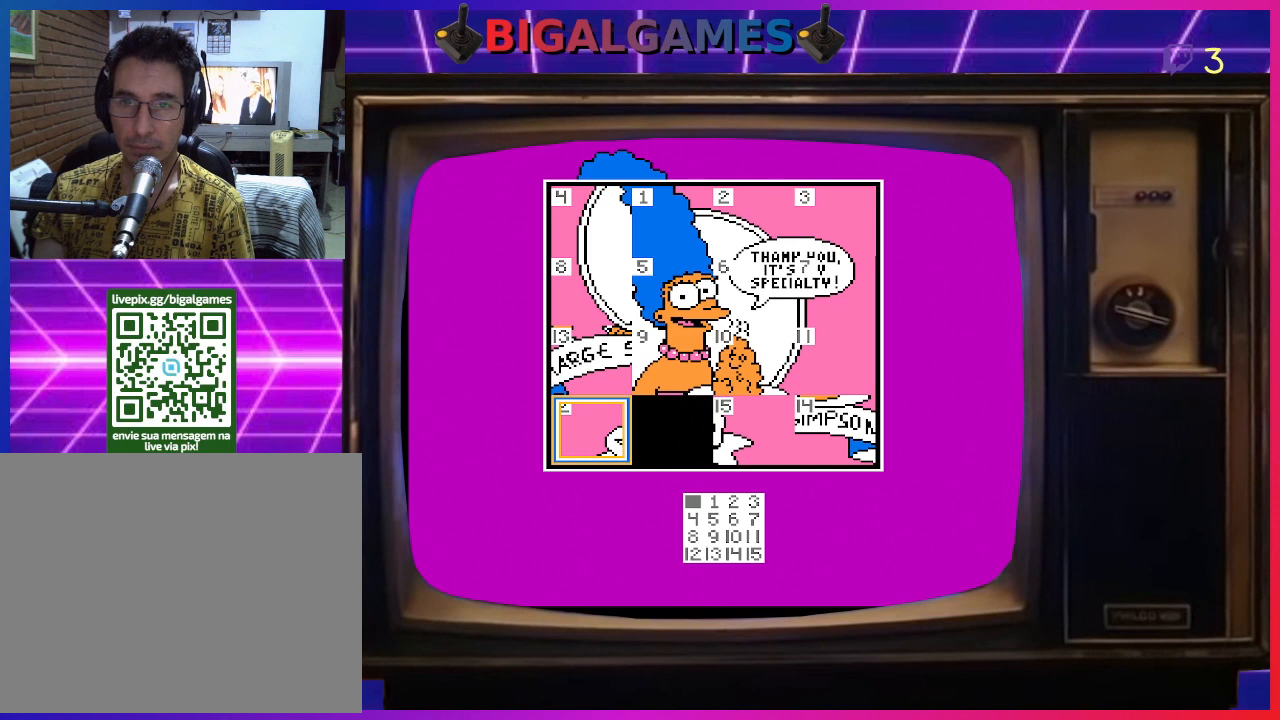
{"buttons": [], "right_stick": "center", "events": [[267, "DPAD_RIGHT", "down"], [367, "DPAD_RIGHT", "up"]]}
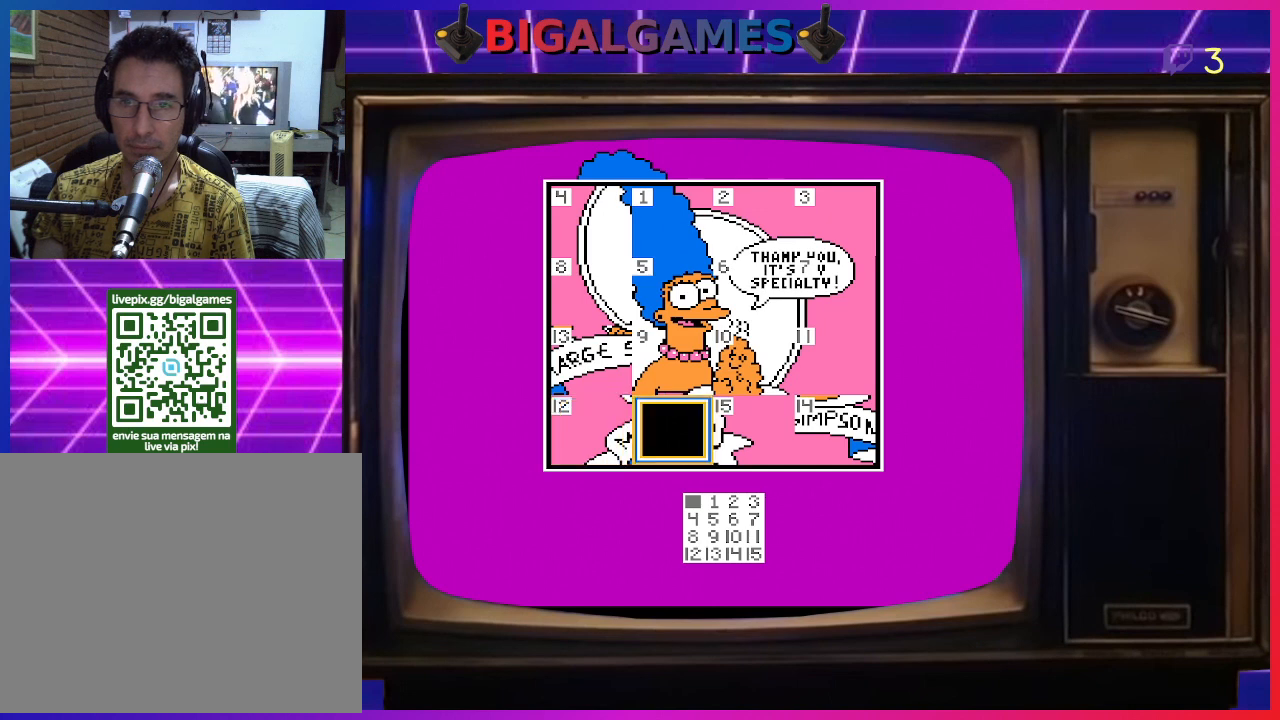
{"buttons": ["CIRCLE"], "right_stick": "center", "events": [[167, "DPAD_UP", "down"], [300, "DPAD_UP", "up"], [400, "CIRCLE", "down"]]}
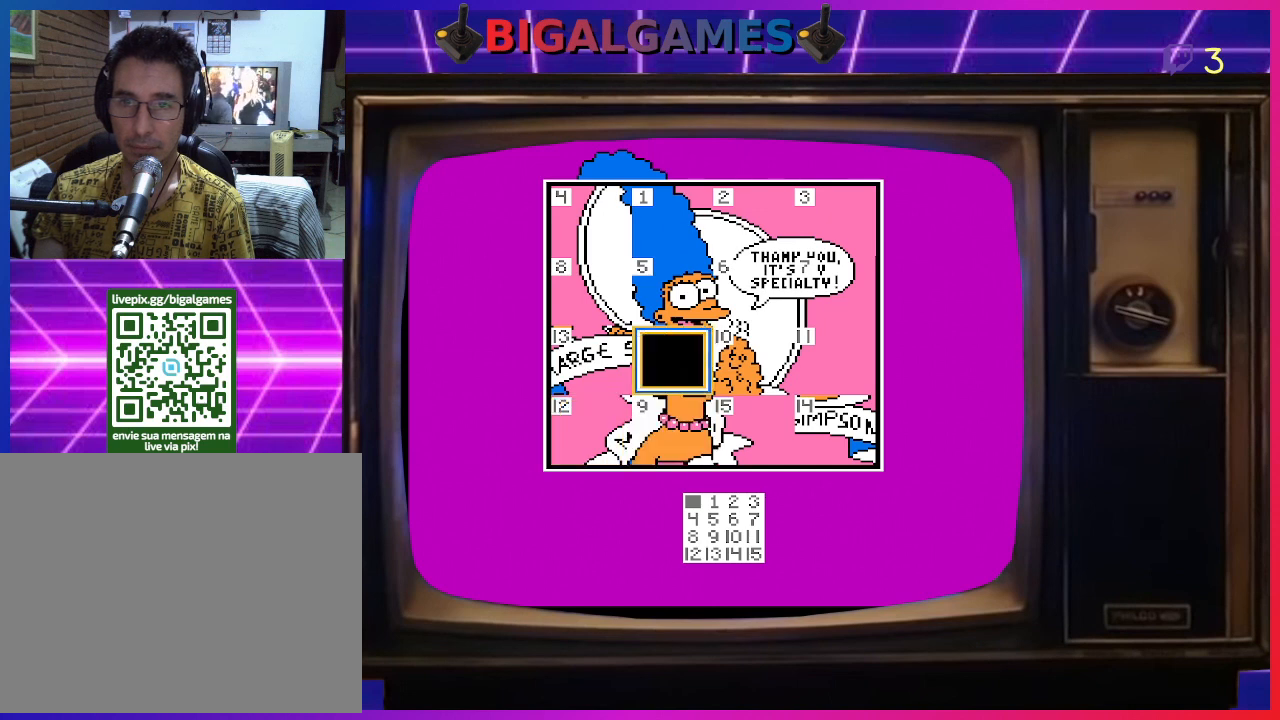
{"buttons": ["CIRCLE"], "right_stick": "center", "events": [[33, "CIRCLE", "up"], [200, "DPAD_LEFT", "down"], [300, "DPAD_LEFT", "up"], [400, "CIRCLE", "down"]]}
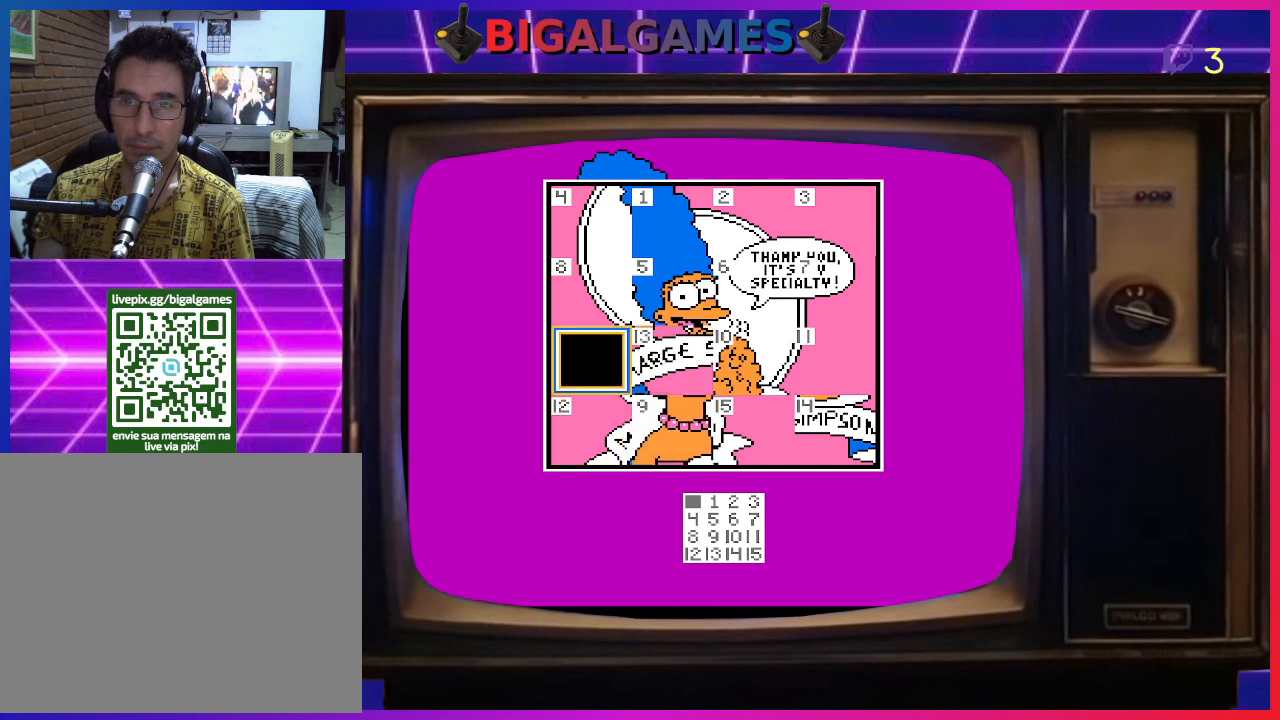
{"buttons": ["DPAD_DOWN"], "right_stick": "center", "events": [[33, "CIRCLE", "up"], [467, "DPAD_DOWN", "down"]]}
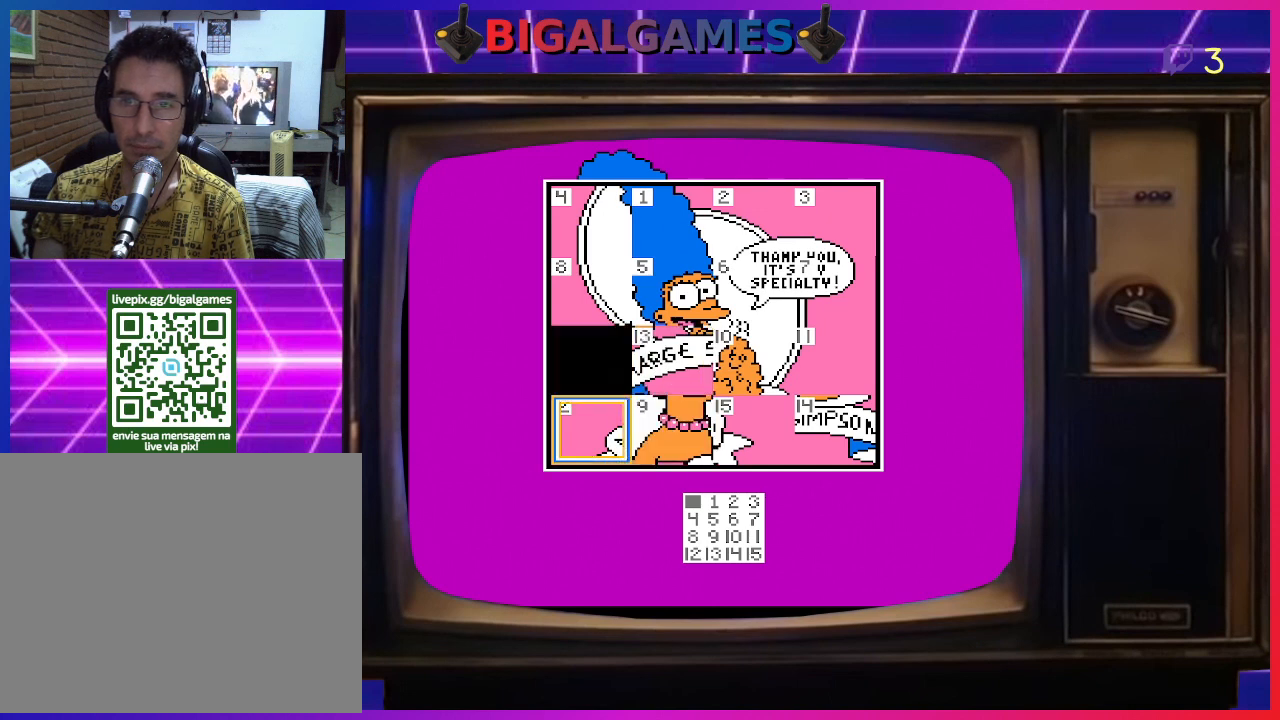
{"buttons": ["DPAD_RIGHT"], "right_stick": "center", "events": [[67, "DPAD_DOWN", "up"], [267, "CIRCLE", "down"], [367, "CIRCLE", "up"], [433, "DPAD_RIGHT", "down"]]}
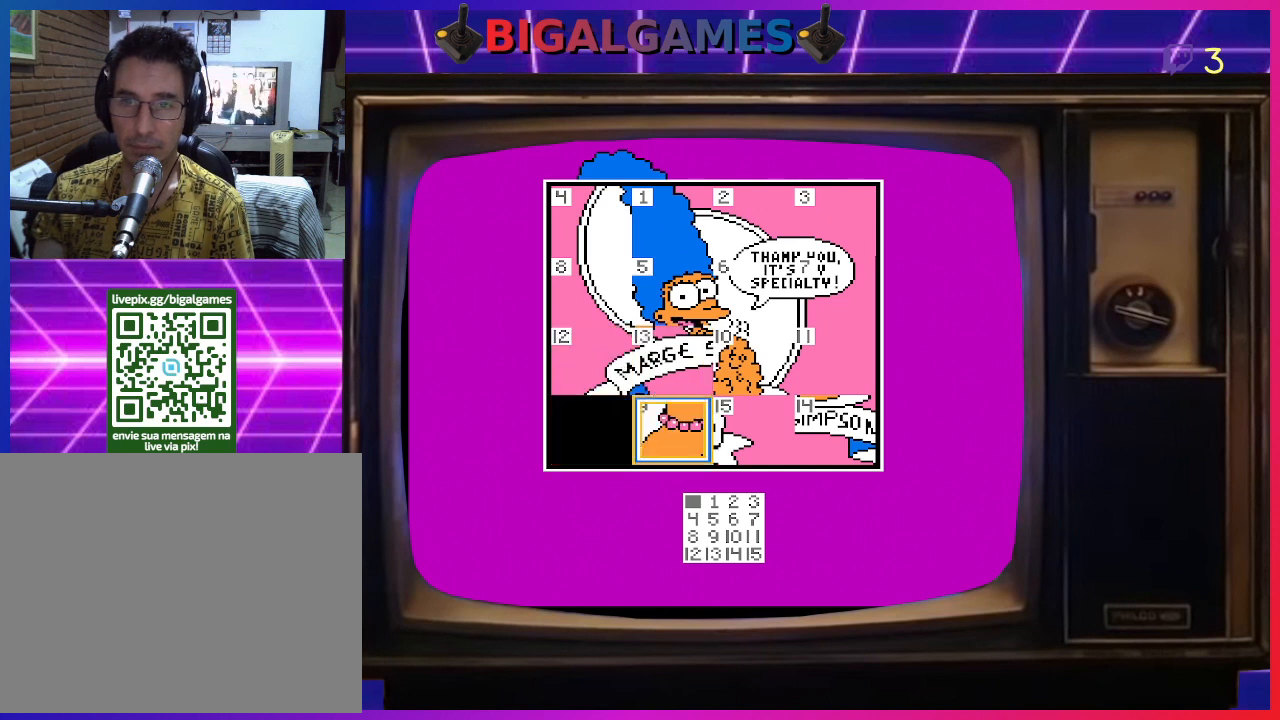
{"buttons": ["DPAD_UP"], "right_stick": "center", "events": [[67, "DPAD_RIGHT", "up"], [133, "CIRCLE", "down"], [267, "CIRCLE", "up"], [433, "DPAD_UP", "down"]]}
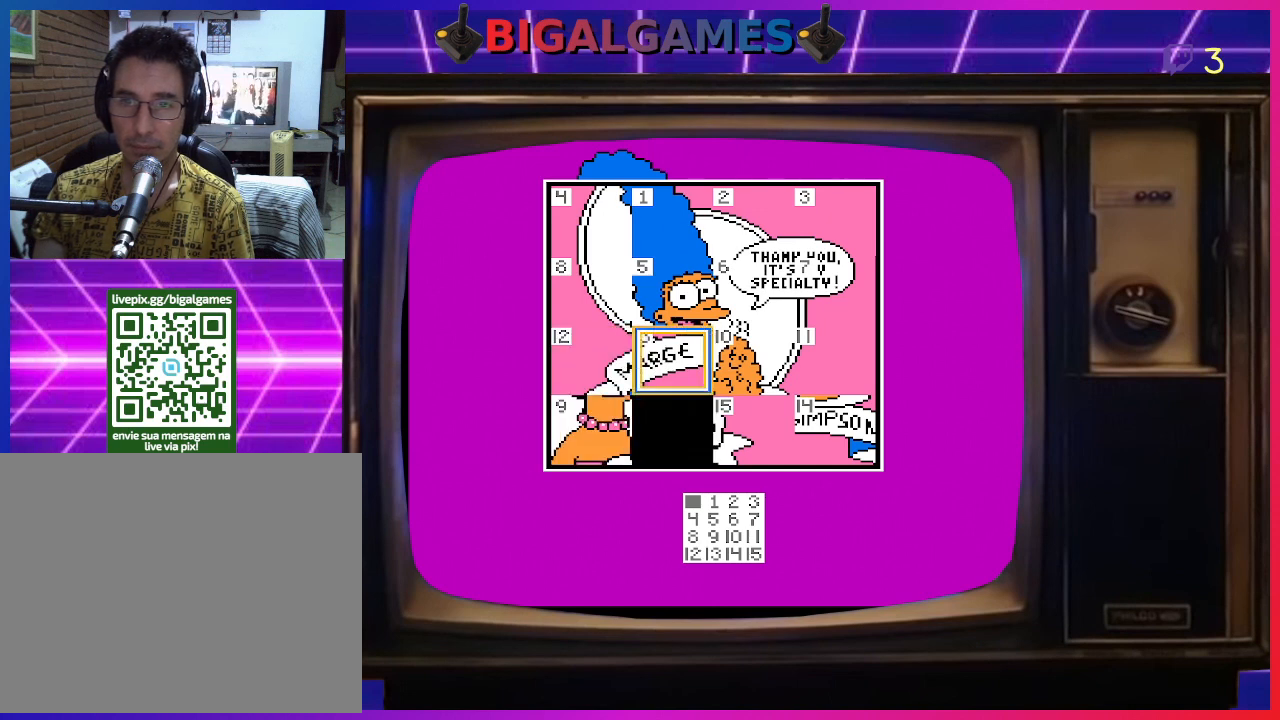
{"buttons": [], "right_stick": "center", "events": [[67, "DPAD_UP", "up"], [100, "CIRCLE", "down"], [233, "CIRCLE", "up"], [433, "DPAD_DOWN", "down"], [500, "DPAD_DOWN", "up"]]}
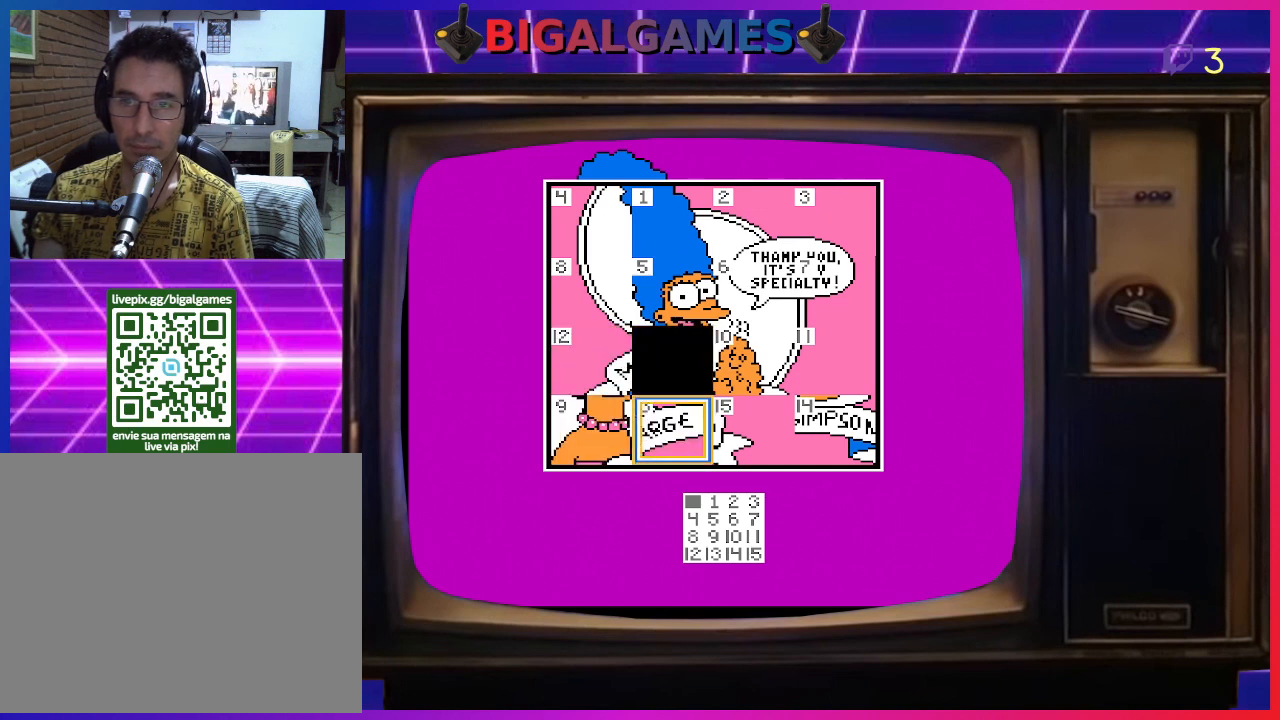
{"buttons": [], "right_stick": "center", "events": [[233, "DPAD_LEFT", "down"], [333, "DPAD_LEFT", "up"]]}
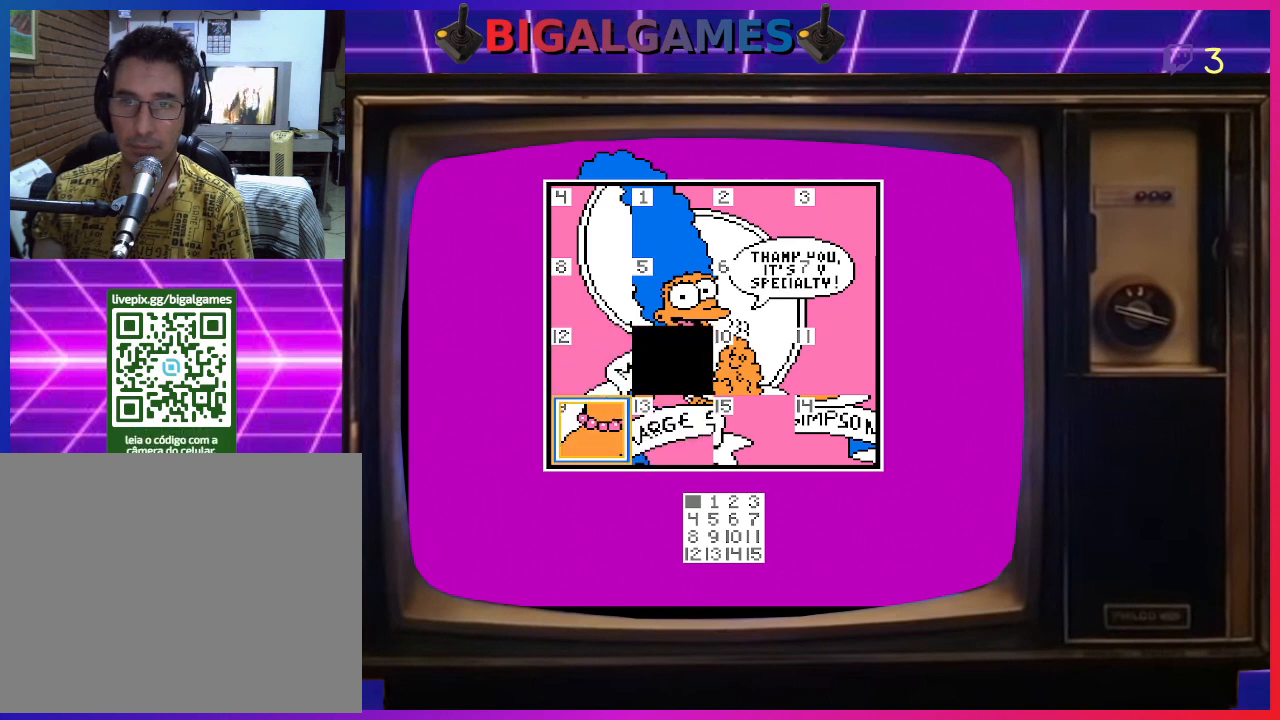
{"buttons": [], "right_stick": "center", "events": [[133, "DPAD_UP", "down"], [233, "DPAD_UP", "up"], [333, "CIRCLE", "down"], [433, "CIRCLE", "up"]]}